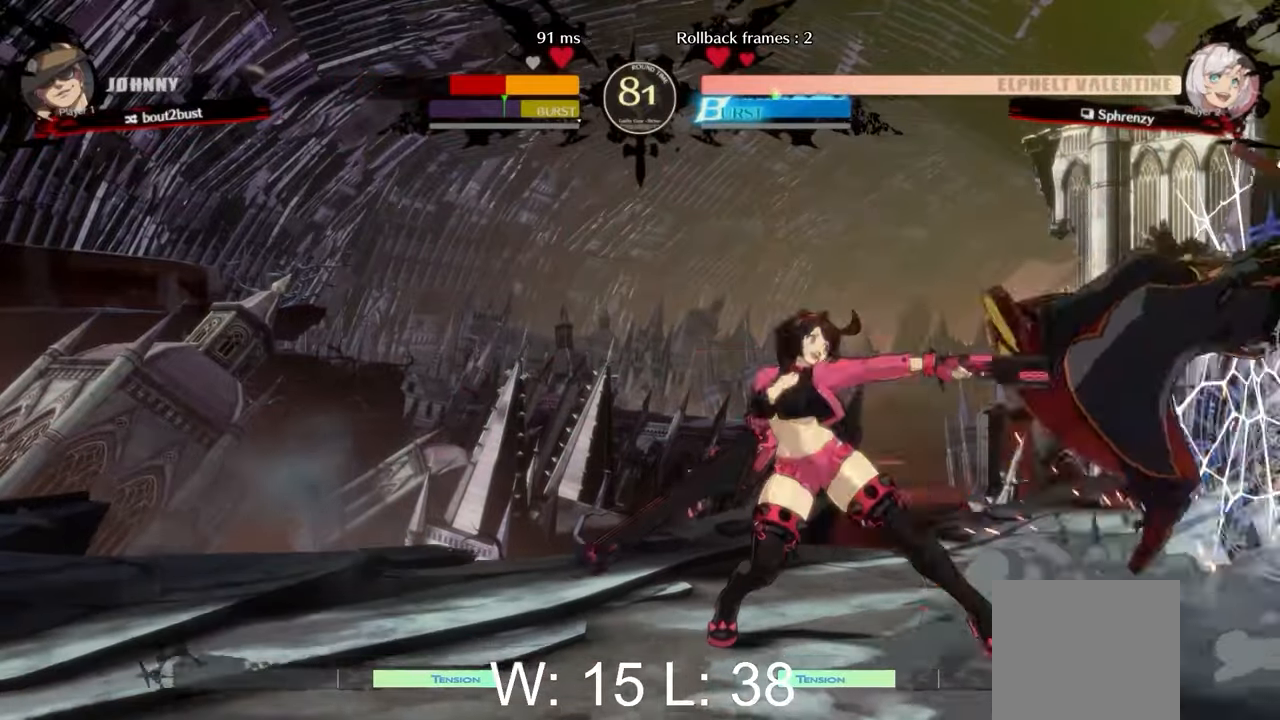
Gameplay with a controller (Xbox layout); each line is a JSON object with the inputs held at the frame after it. "events" lists button and stick changes between this image and that frame as [ms after this image, input, new state], when the widget could be followed in between. Not read: right_stick.
{"buttons": [], "left_stick": "center", "events": [[67, "left_stick", "left"], [183, "left_stick", "center"]]}
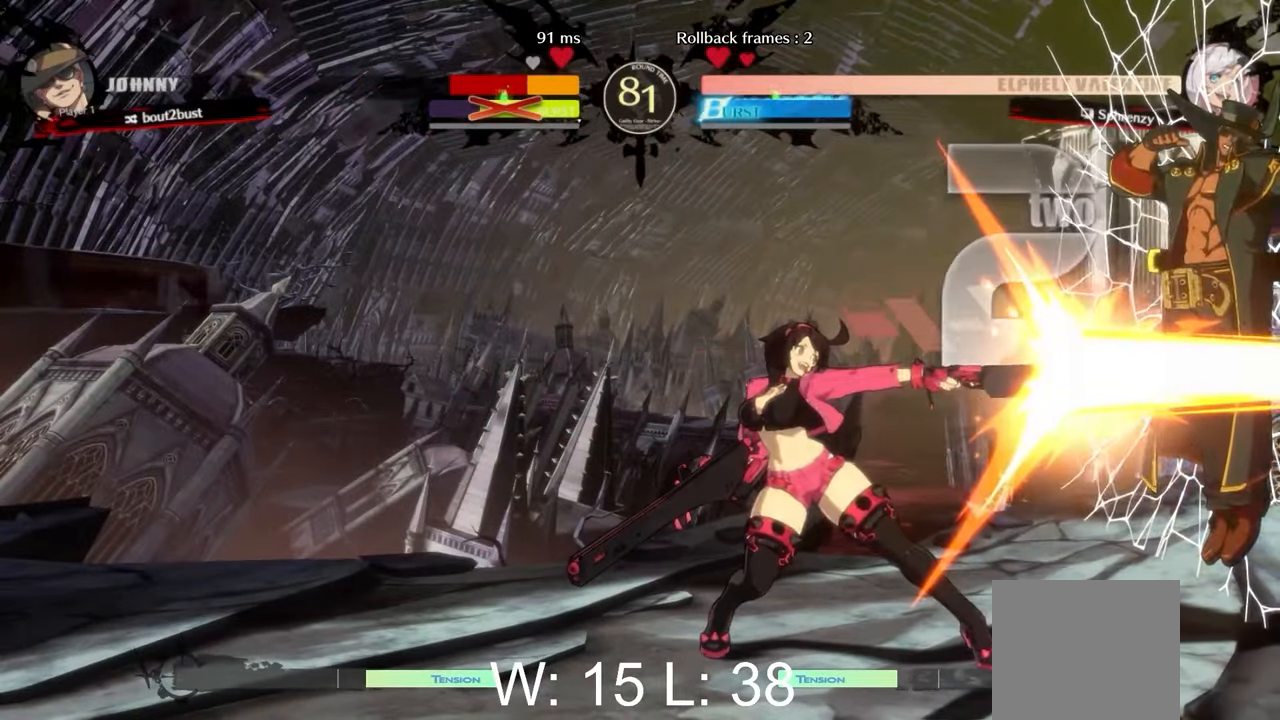
{"buttons": [], "left_stick": "down-right", "events": [[350, "left_stick", "down-left"], [500, "left_stick", "down-right"]]}
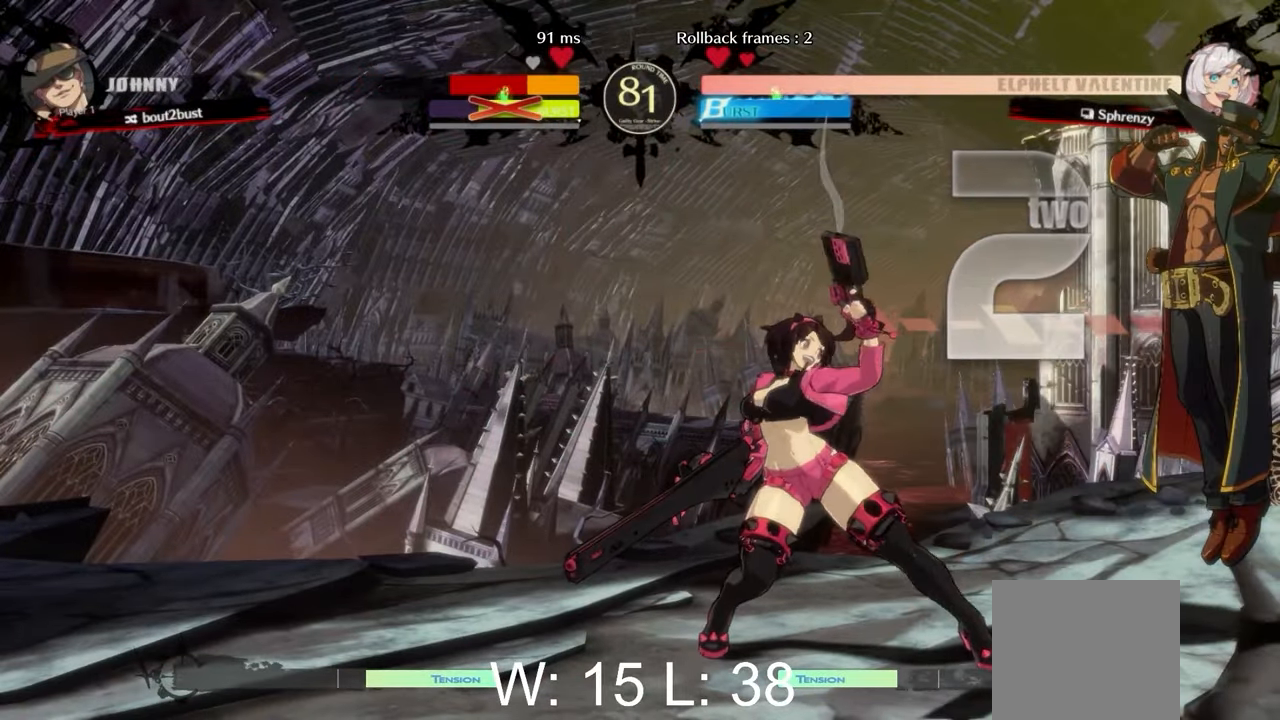
{"buttons": [], "left_stick": "center", "events": [[67, "R1", "down"], [83, "left_stick", "center"], [133, "R1", "up"]]}
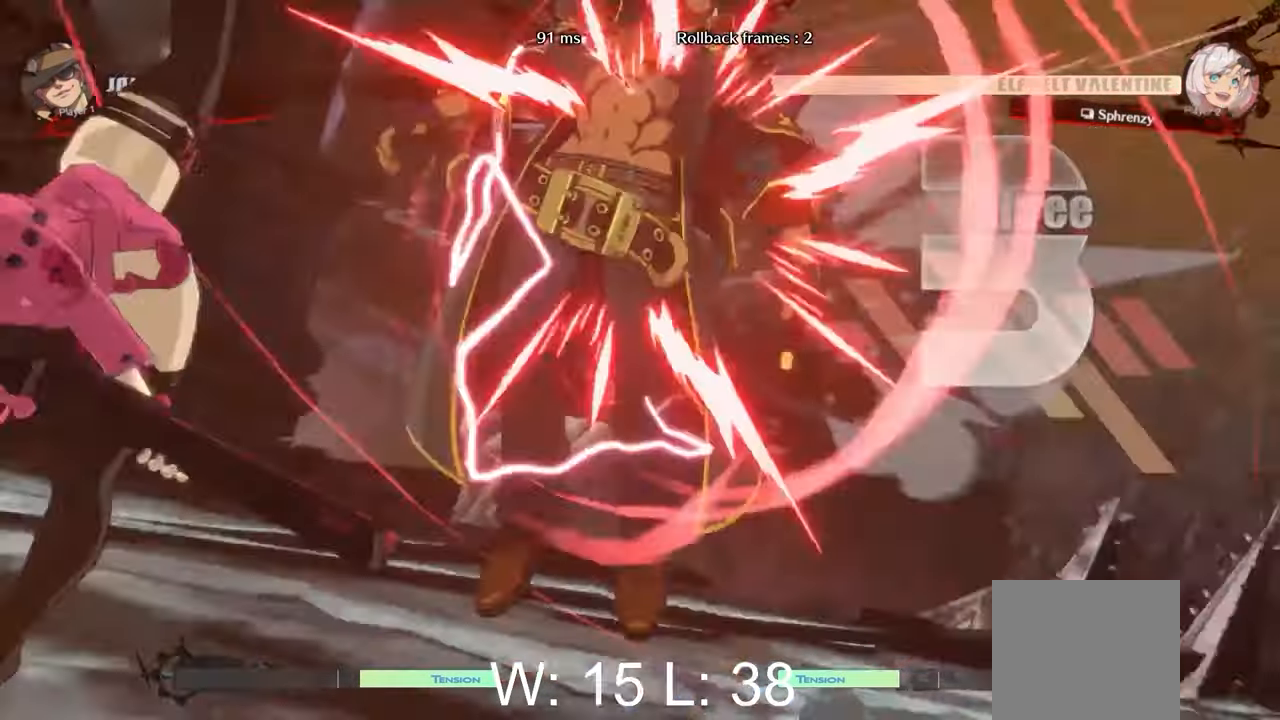
{"buttons": [], "left_stick": "center", "events": []}
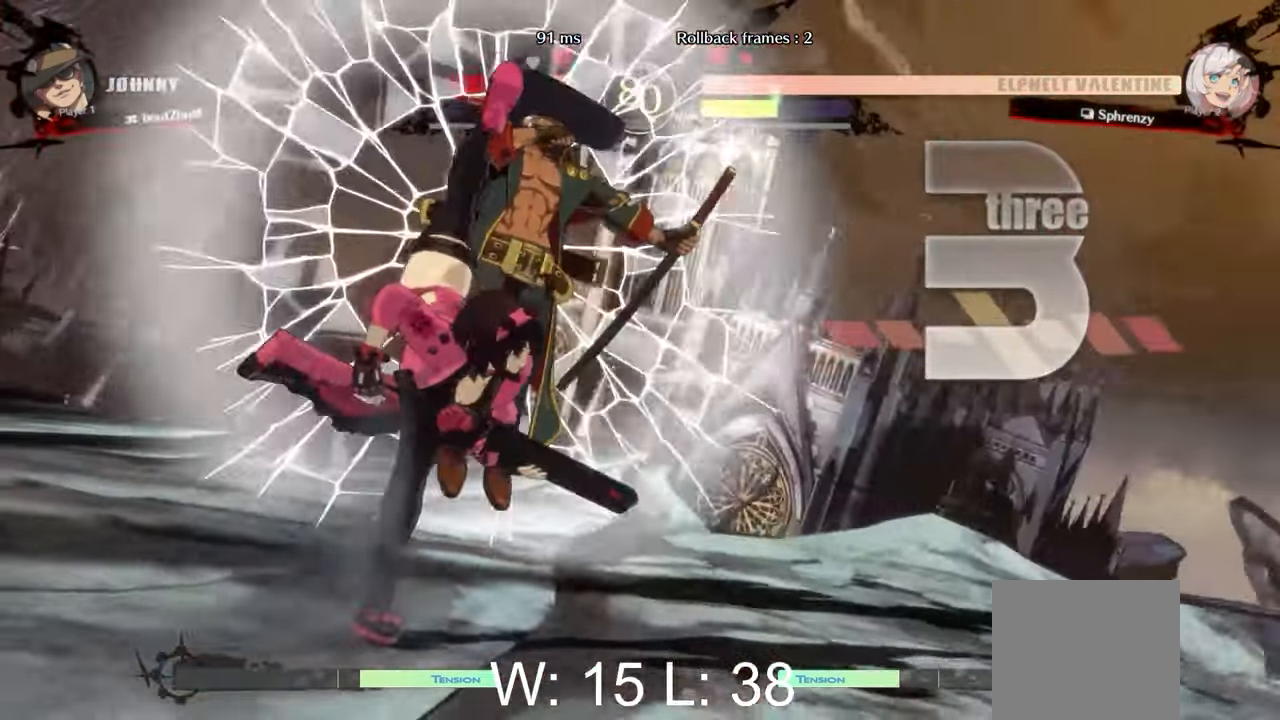
{"buttons": [], "left_stick": "center", "events": []}
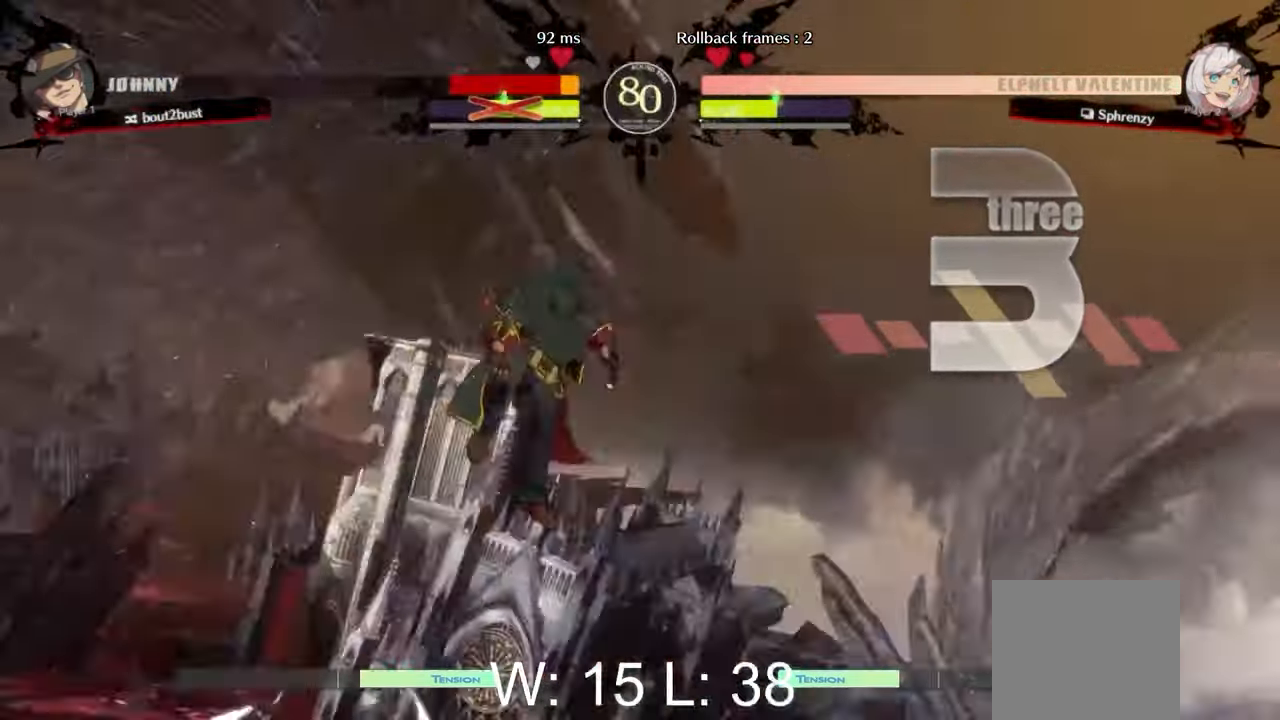
{"buttons": [], "left_stick": "center", "events": []}
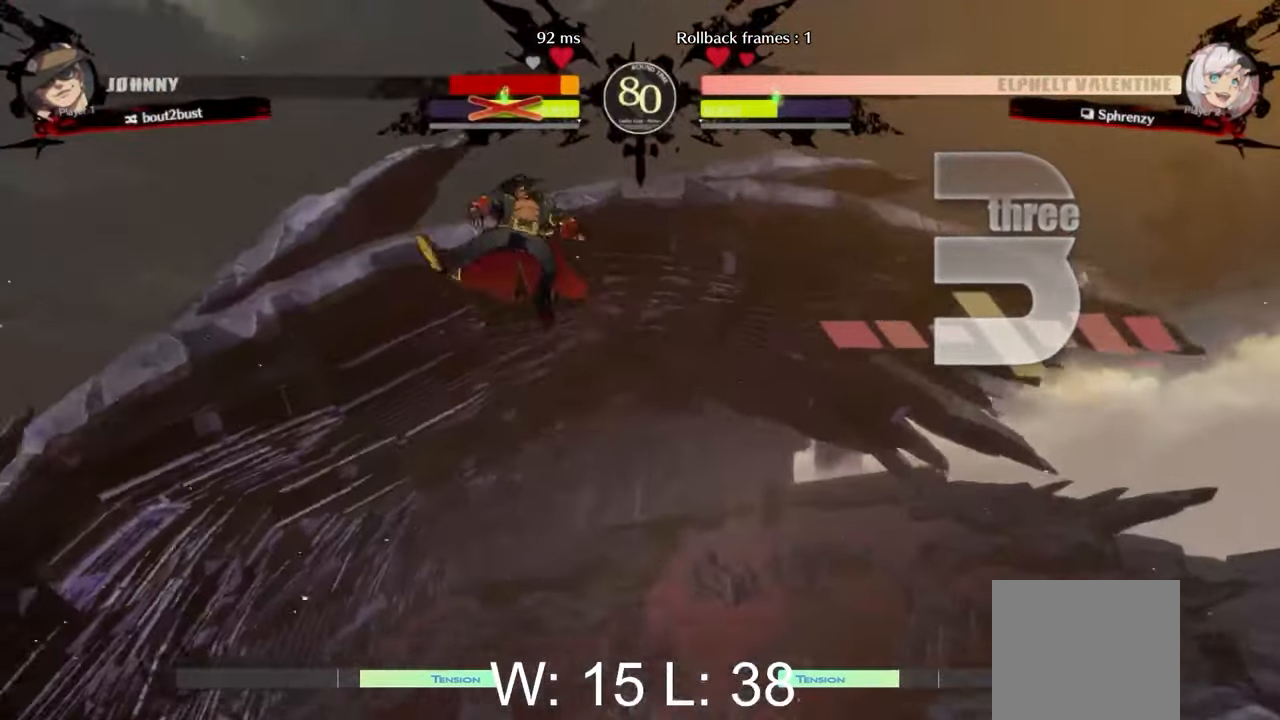
{"buttons": [], "left_stick": "center", "events": []}
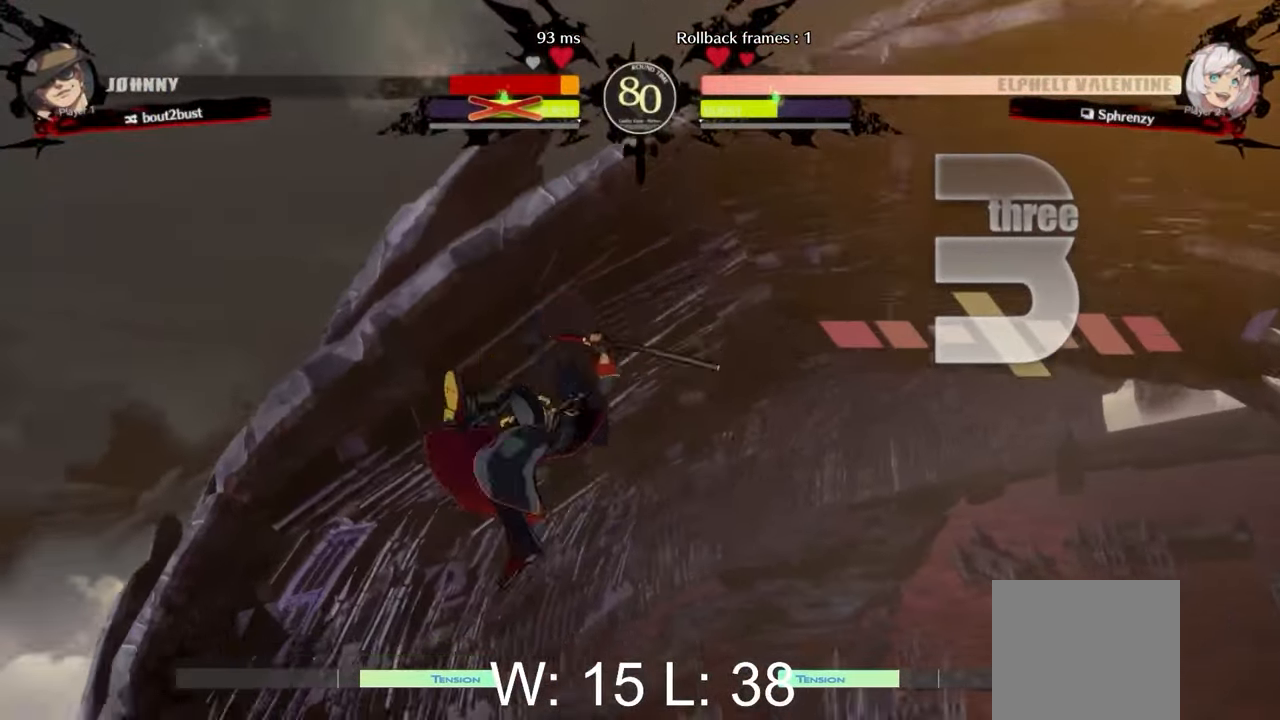
{"buttons": [], "left_stick": "right", "events": [[350, "left_stick", "right"]]}
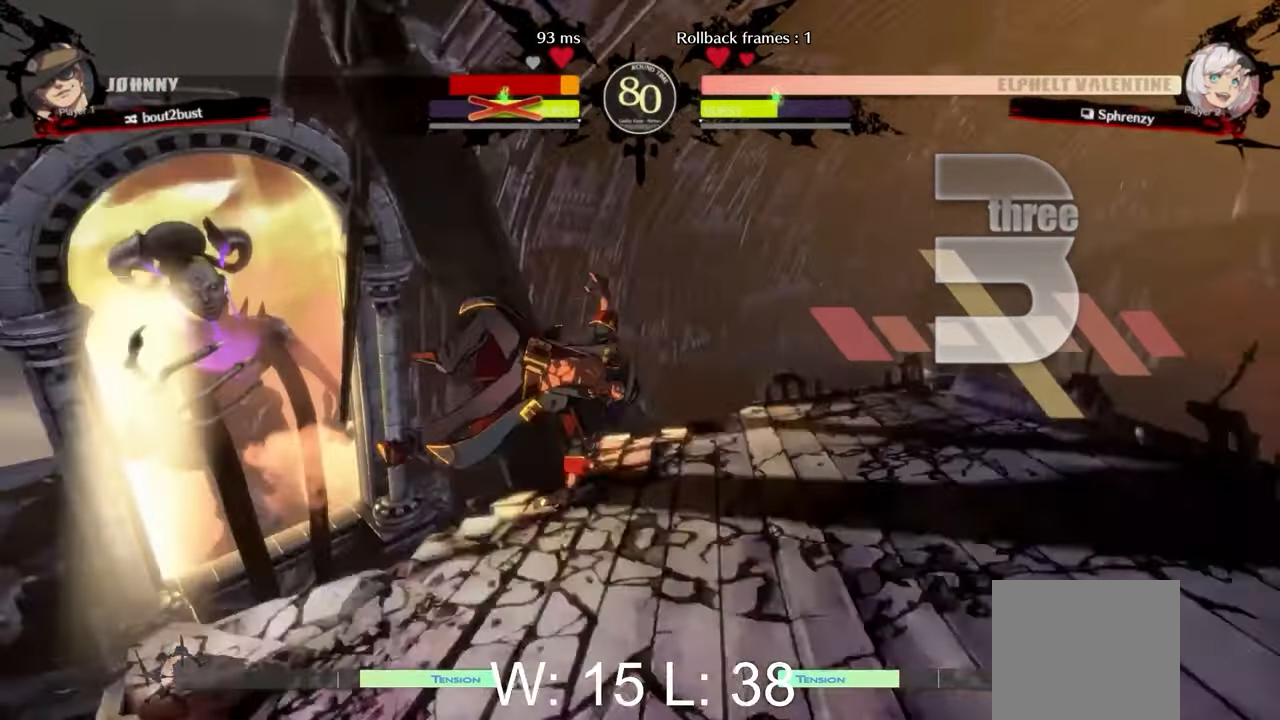
{"buttons": ["L2"], "left_stick": "right", "events": [[33, "L2", "down"], [200, "L2", "up"], [267, "L2", "down"], [400, "L2", "up"], [483, "L2", "down"]]}
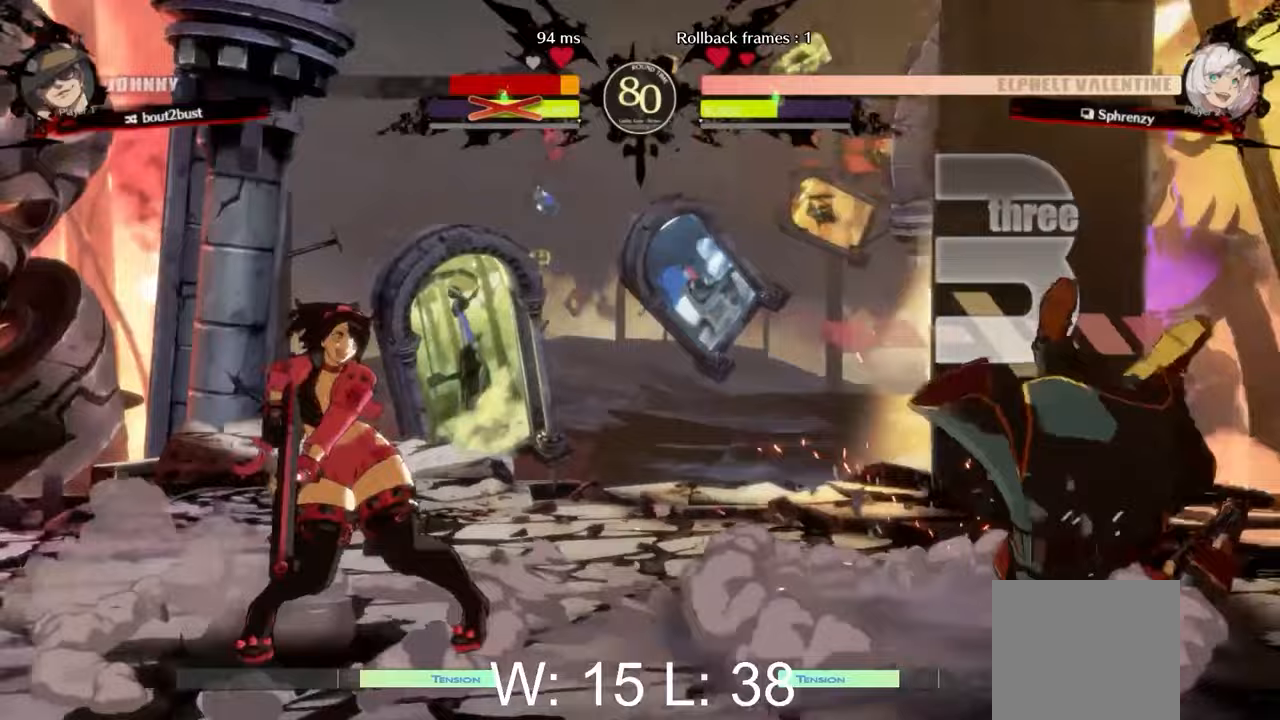
{"buttons": [], "left_stick": "right", "events": [[150, "L2", "up"], [200, "L2", "down"], [333, "L2", "up"], [417, "L2", "down"], [500, "L2", "up"]]}
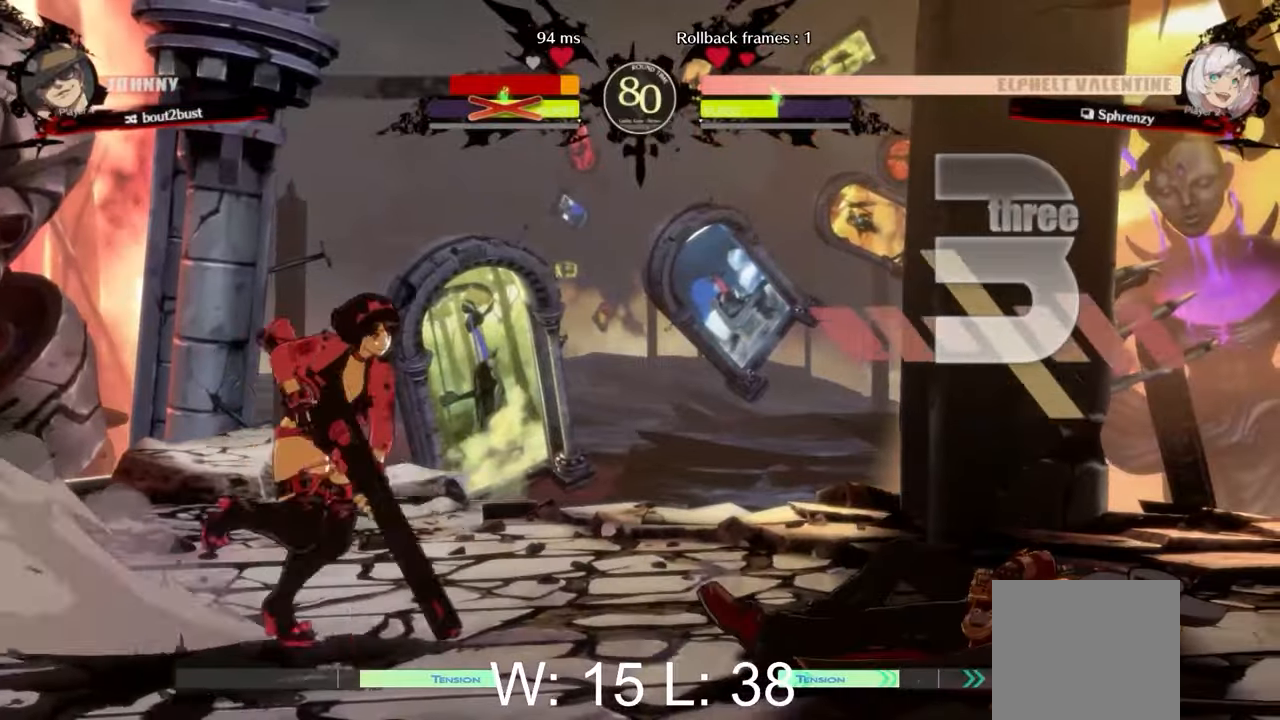
{"buttons": ["A"], "left_stick": "down", "events": [[350, "left_stick", "down"], [450, "A", "down"]]}
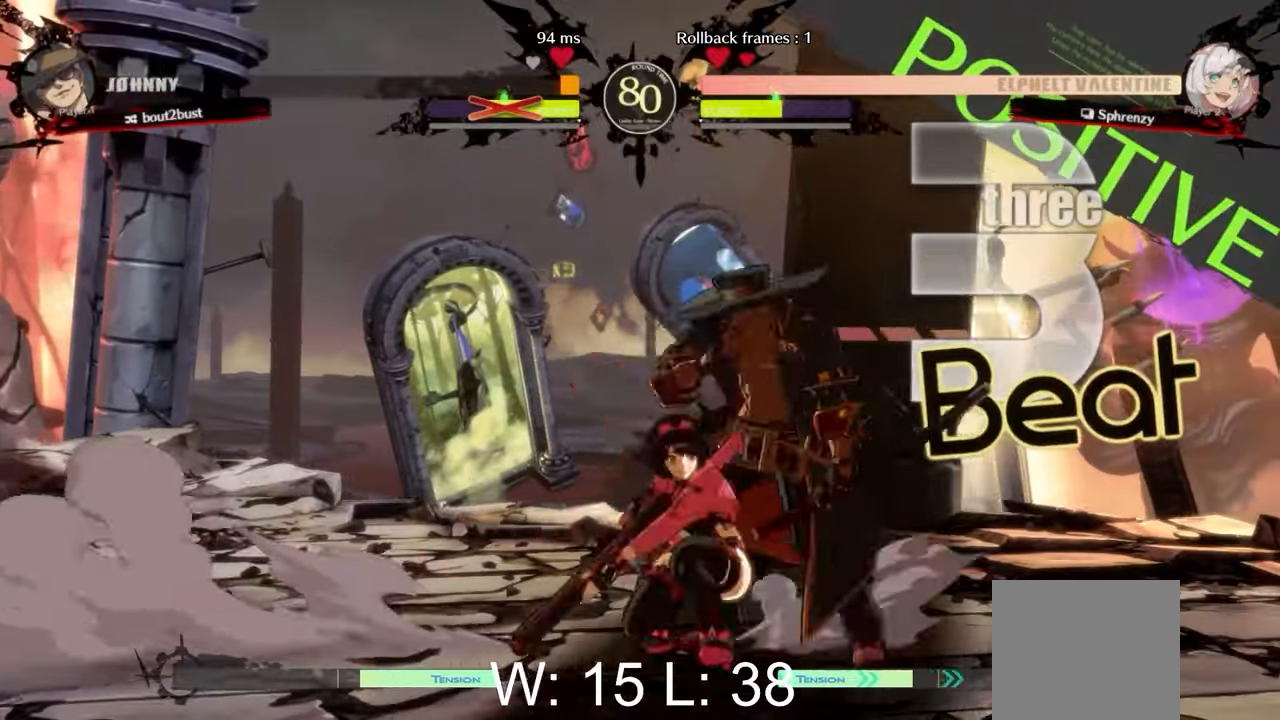
{"buttons": [], "left_stick": "down", "events": [[67, "A", "up"], [100, "R1", "down"], [150, "left_stick", "down-right"], [233, "R1", "up"], [500, "left_stick", "down"]]}
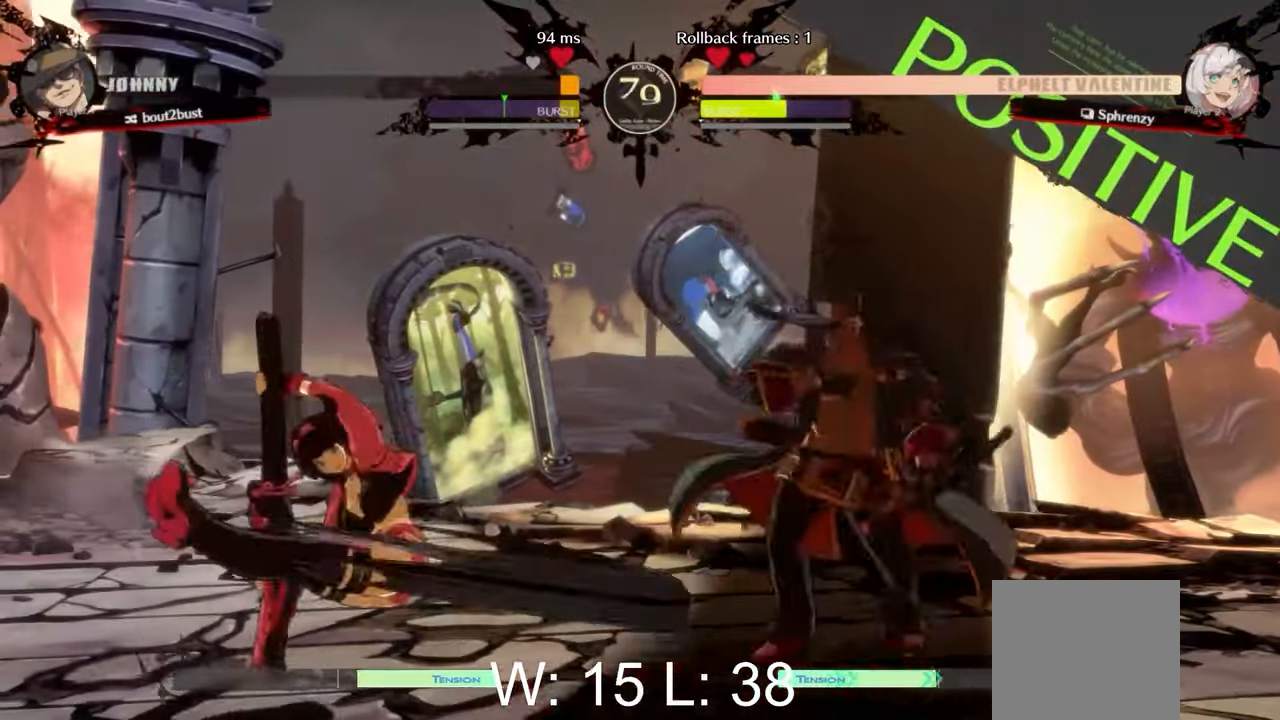
{"buttons": [], "left_stick": "left", "events": [[17, "left_stick", "down-left"], [100, "left_stick", "up-left"], [117, "B", "down"], [200, "left_stick", "center"], [217, "B", "up"], [350, "left_stick", "left"]]}
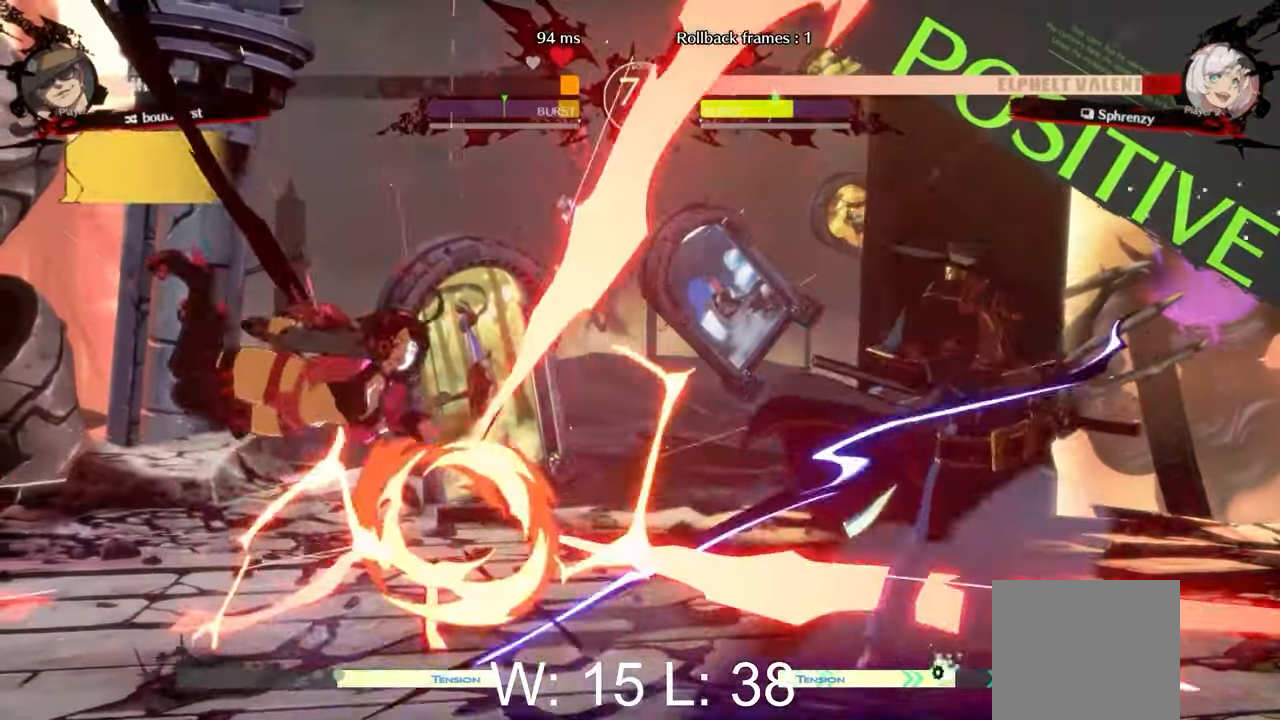
{"buttons": [], "left_stick": "left", "events": []}
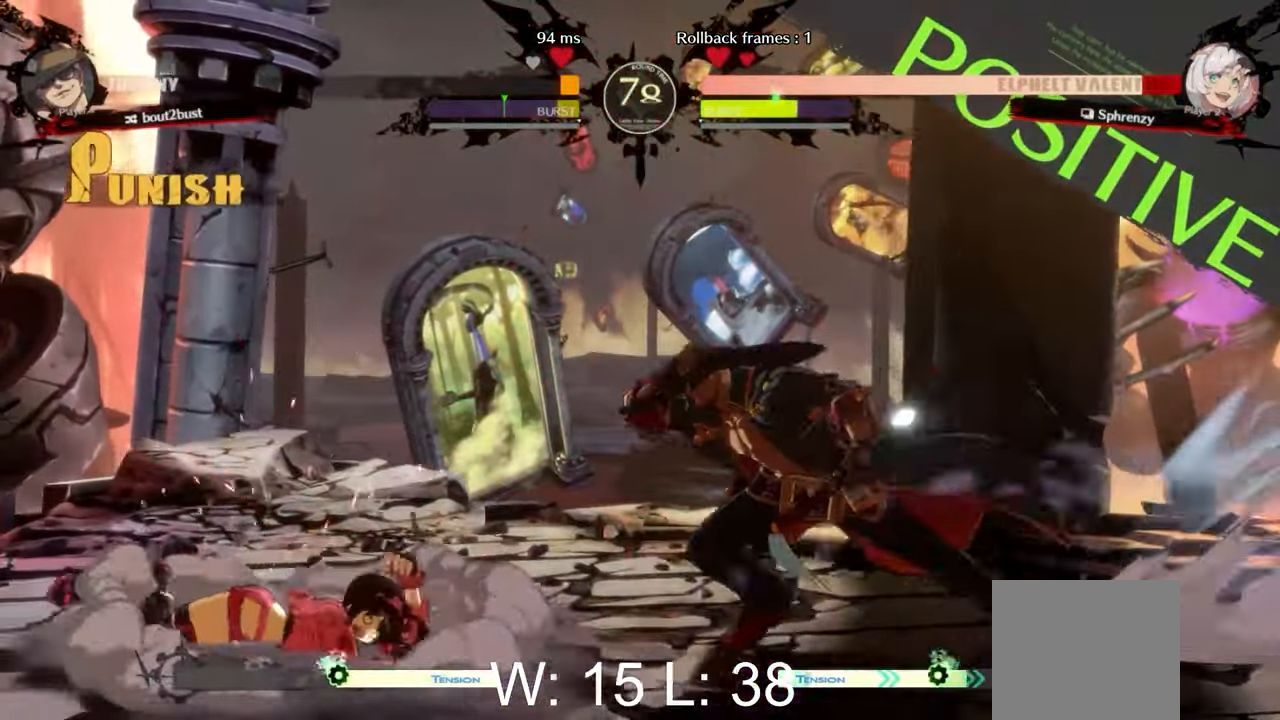
{"buttons": [], "left_stick": "left", "events": []}
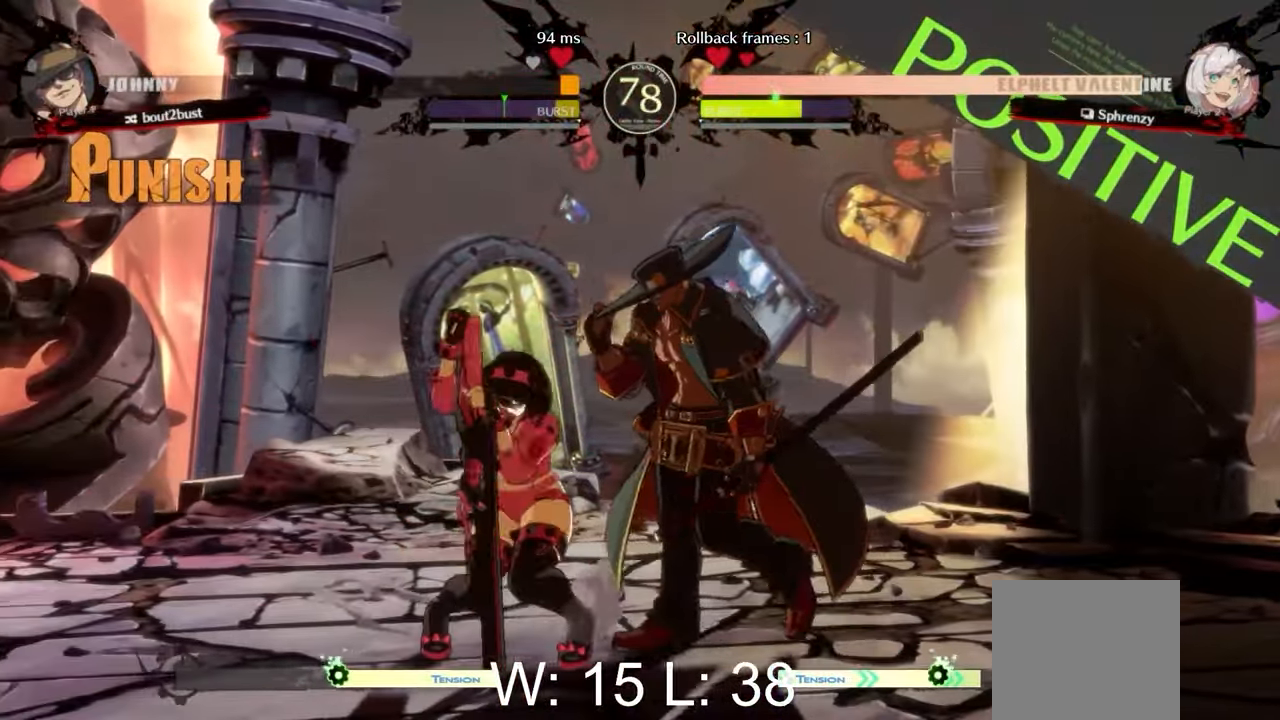
{"buttons": [], "left_stick": "left", "events": [[183, "R1", "down"], [250, "R1", "up"]]}
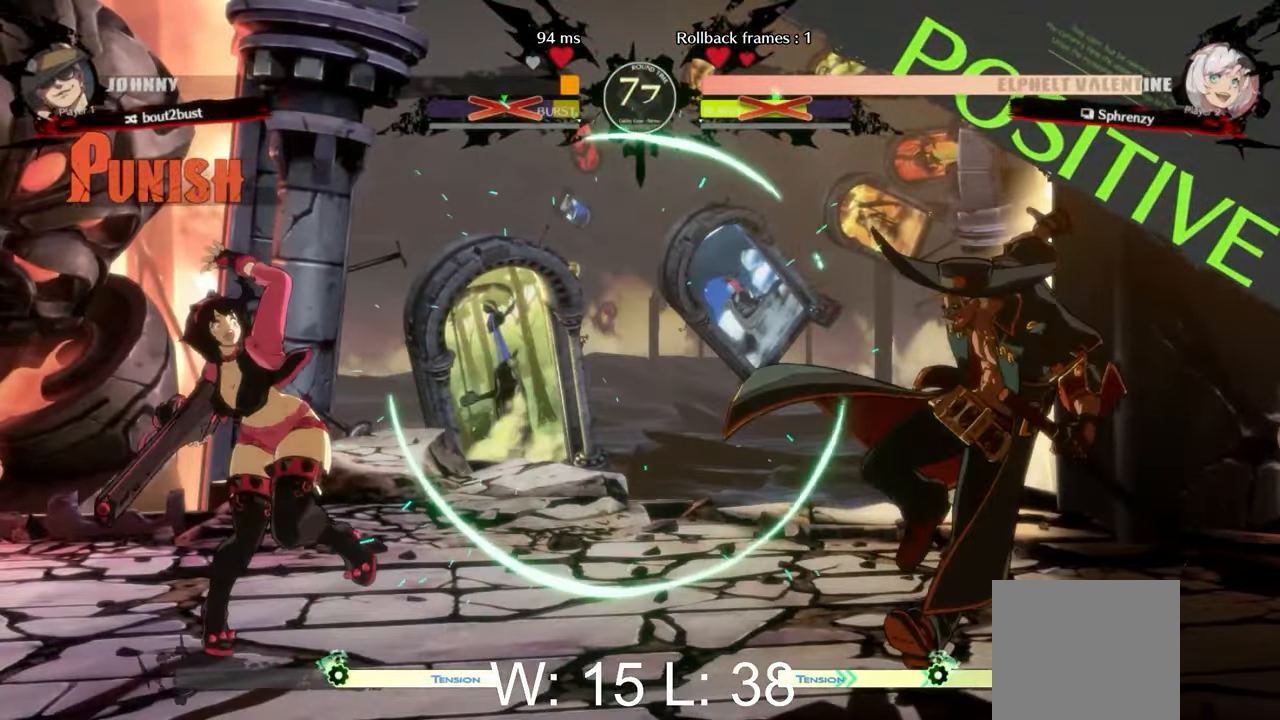
{"buttons": ["B"], "left_stick": "center", "events": [[133, "left_stick", "up-left"], [333, "left_stick", "down-left"], [400, "left_stick", "down-right"], [467, "B", "down"], [500, "left_stick", "center"]]}
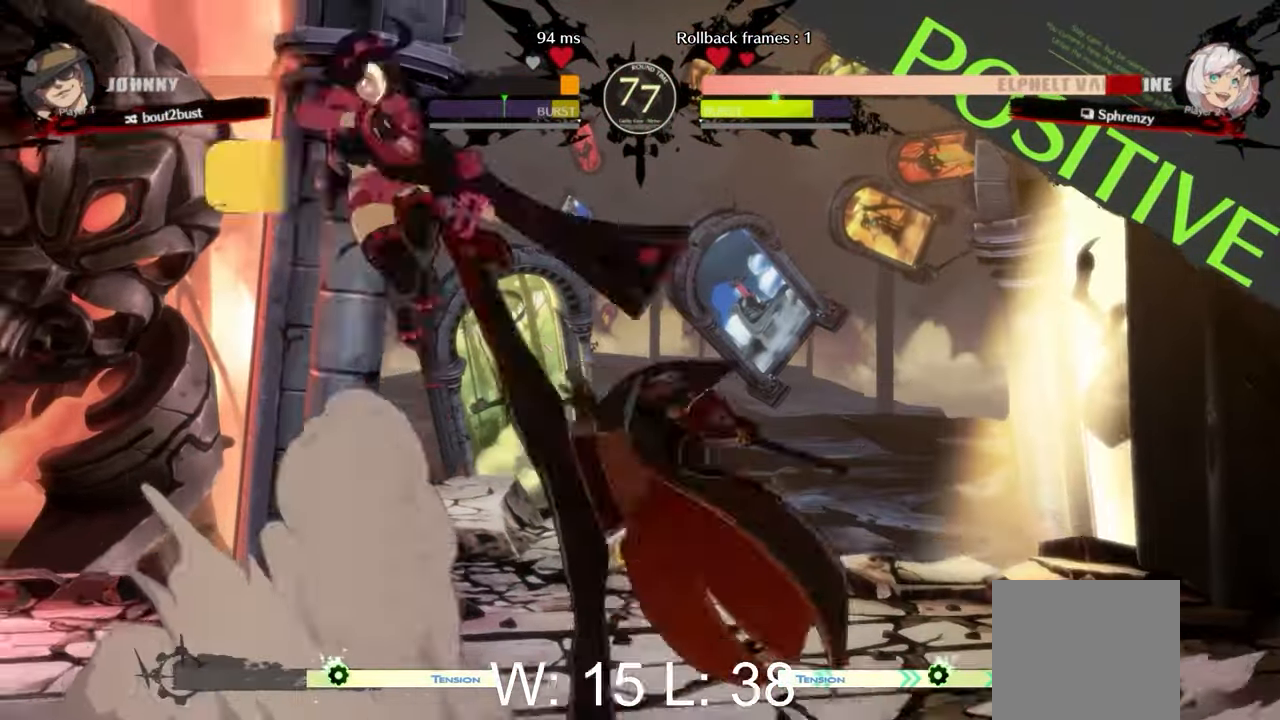
{"buttons": [], "left_stick": "left", "events": [[50, "B", "up"], [150, "left_stick", "left"]]}
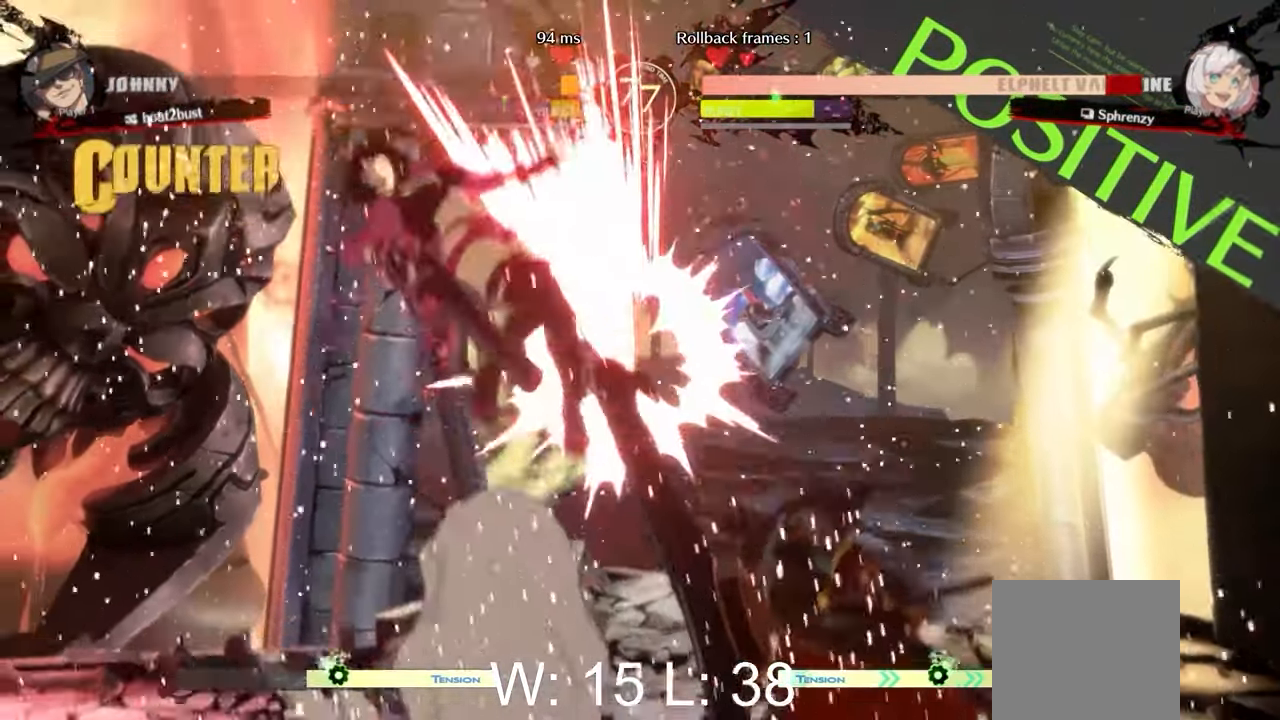
{"buttons": [], "left_stick": "left", "events": []}
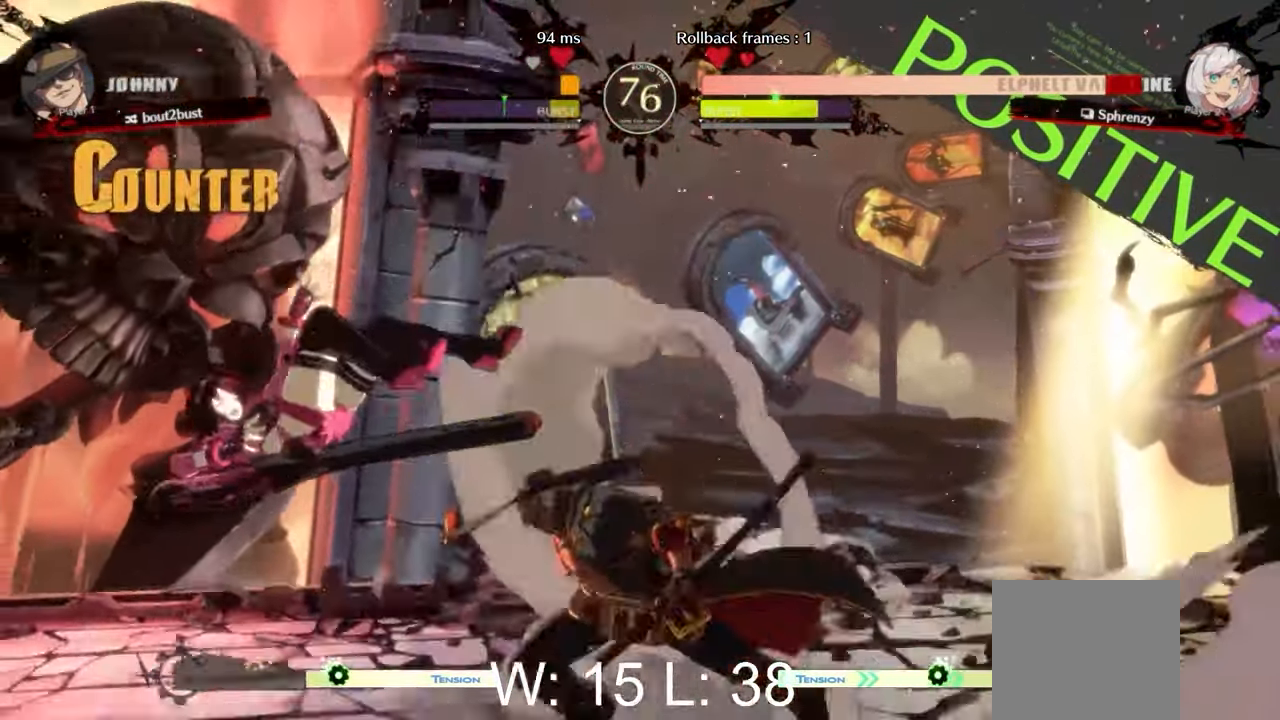
{"buttons": [], "left_stick": "left", "events": []}
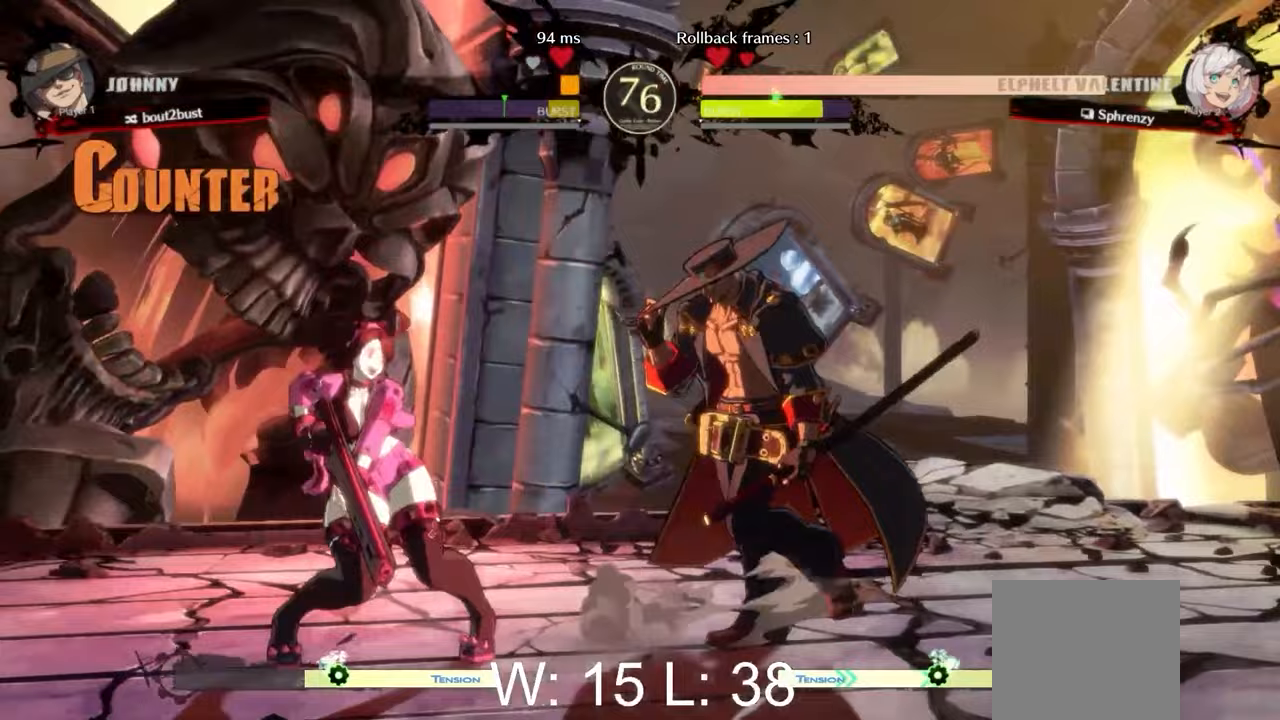
{"buttons": ["R2"], "left_stick": "left", "events": [[467, "R2", "down"]]}
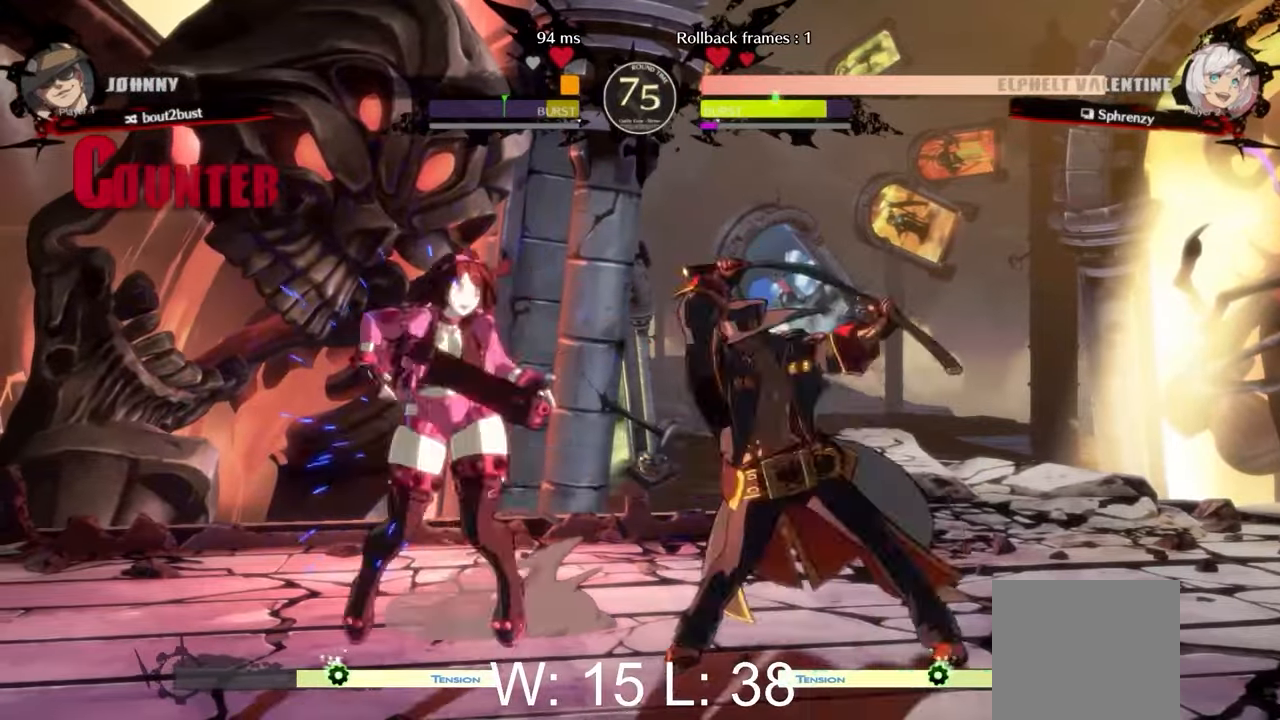
{"buttons": [], "left_stick": "center", "events": [[100, "R2", "up"], [333, "left_stick", "center"]]}
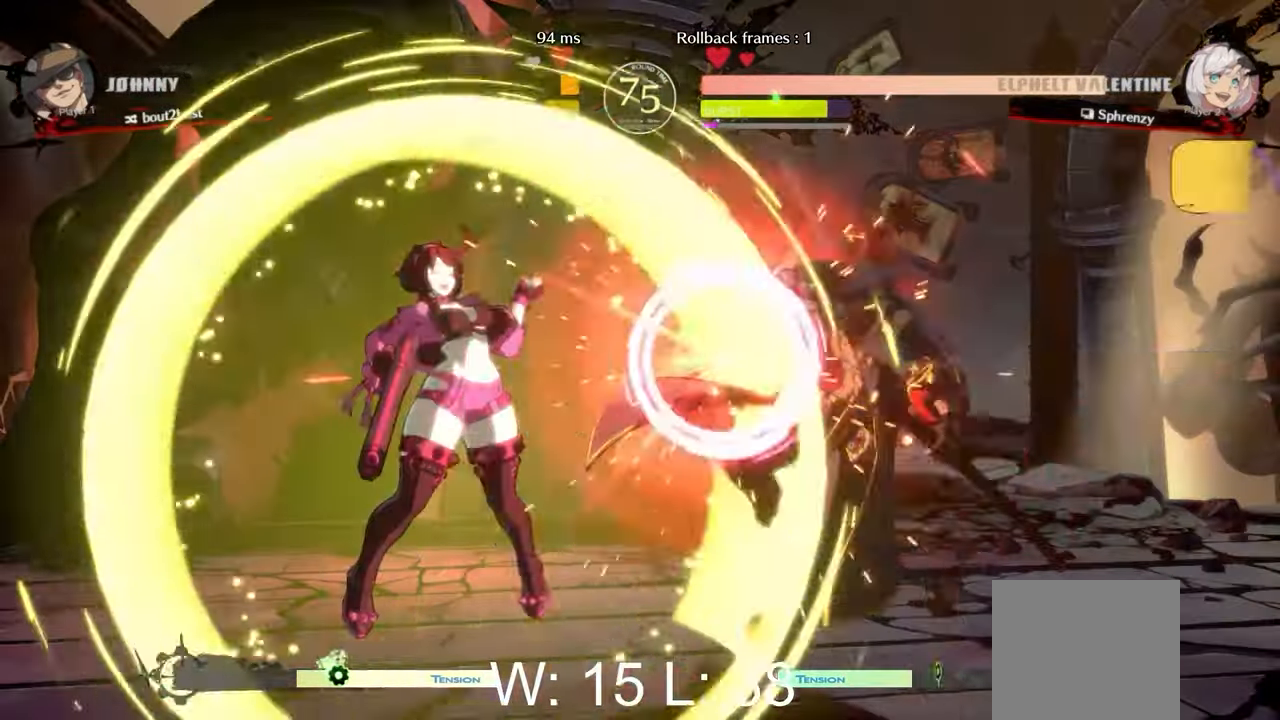
{"buttons": [], "left_stick": "center", "events": [[217, "left_stick", "left"], [450, "left_stick", "center"]]}
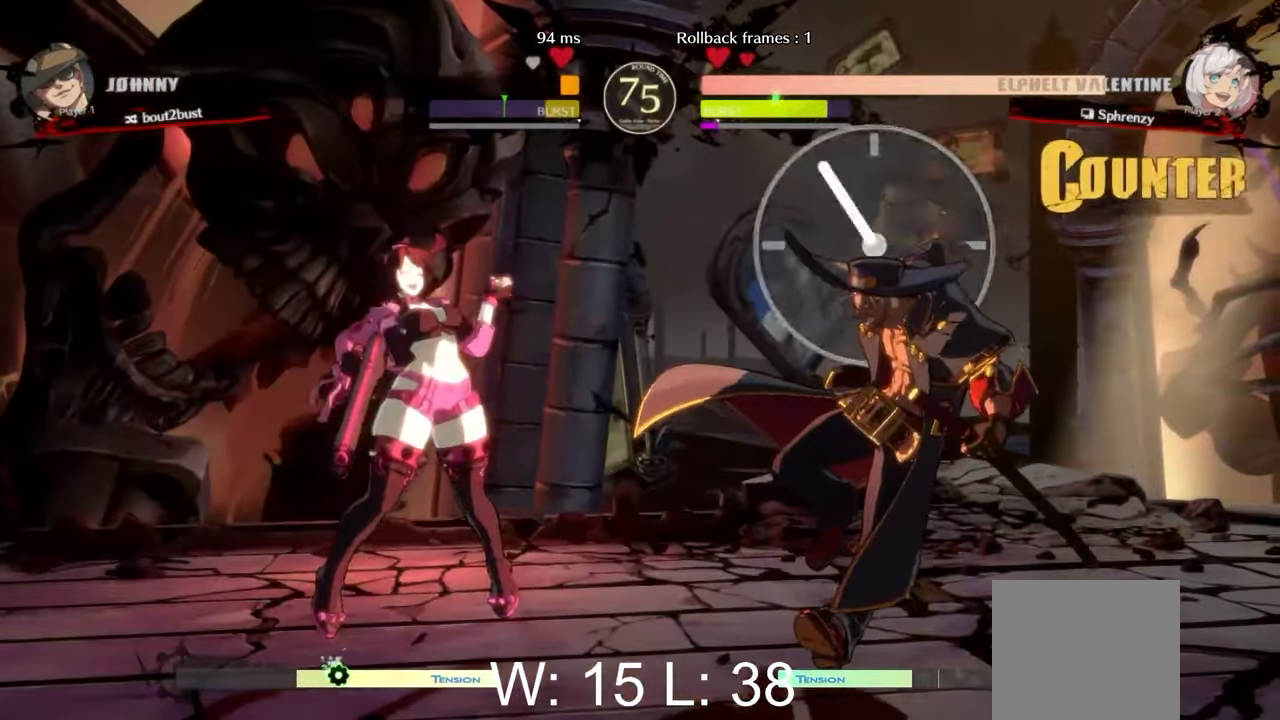
{"buttons": [], "left_stick": "left", "events": [[17, "left_stick", "right"], [233, "left_stick", "down-left"], [300, "left_stick", "left"]]}
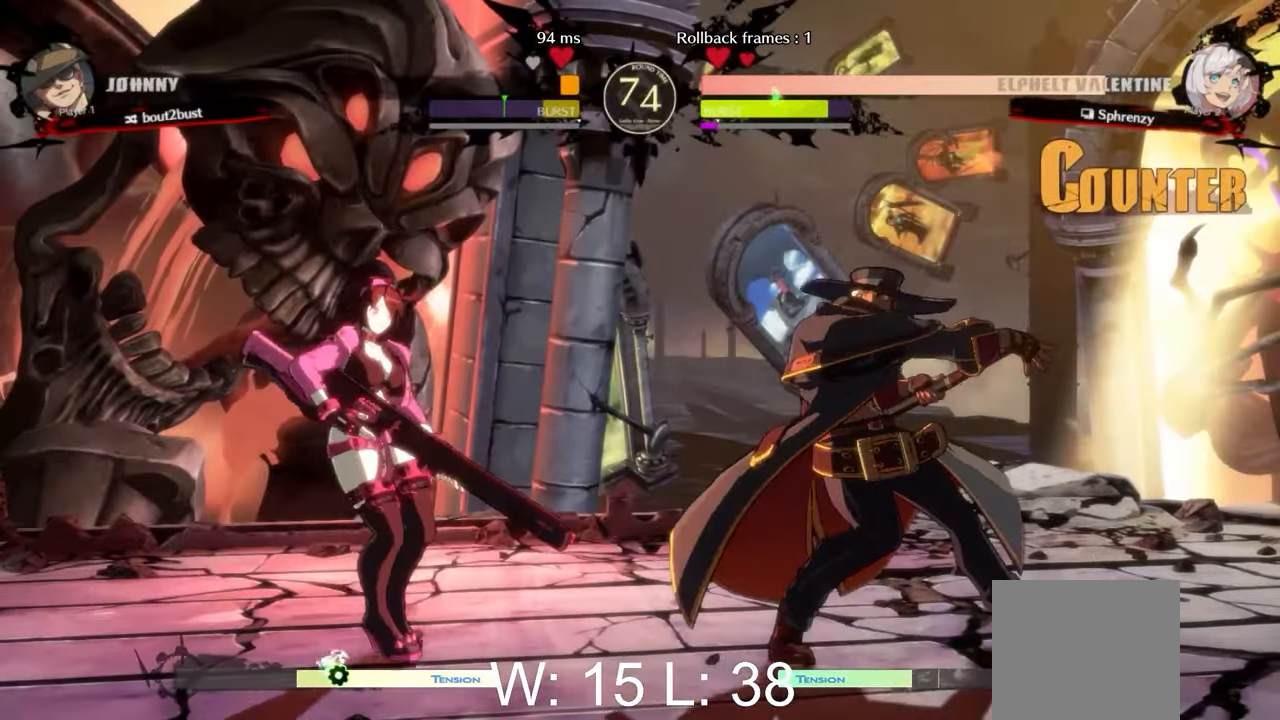
{"buttons": [], "left_stick": "left", "events": []}
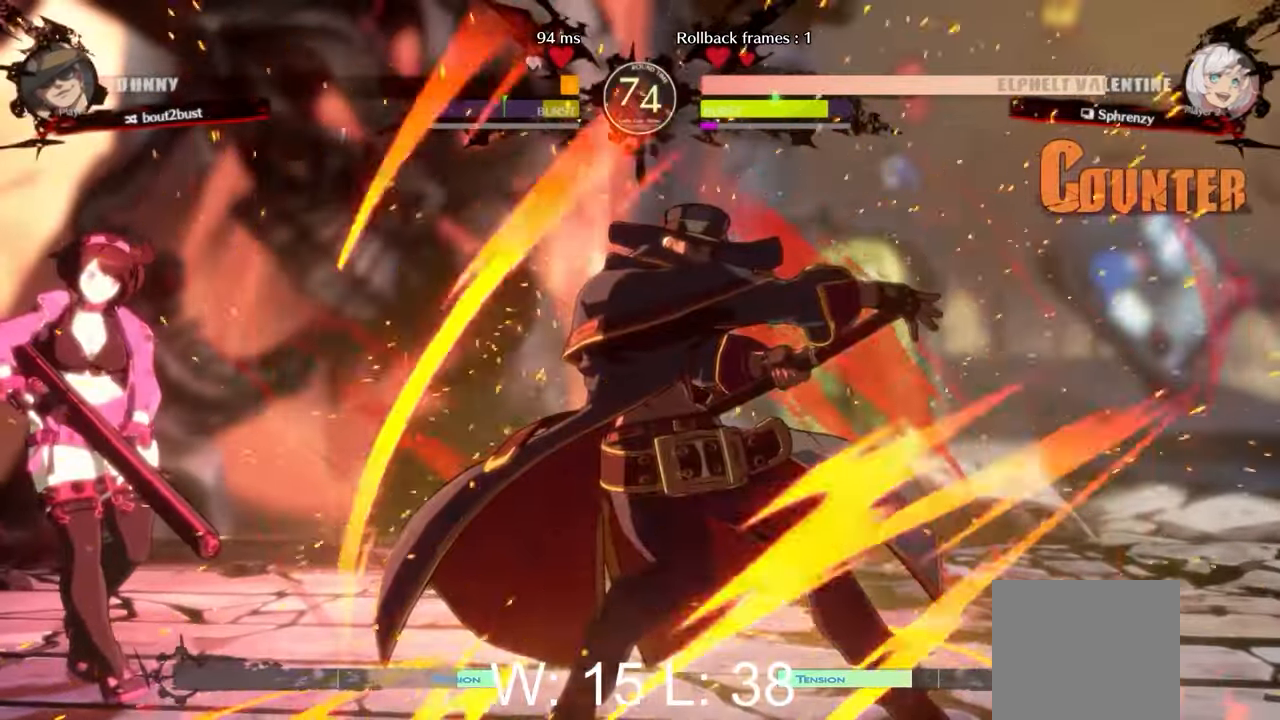
{"buttons": [], "left_stick": "right", "events": [[450, "left_stick", "right"]]}
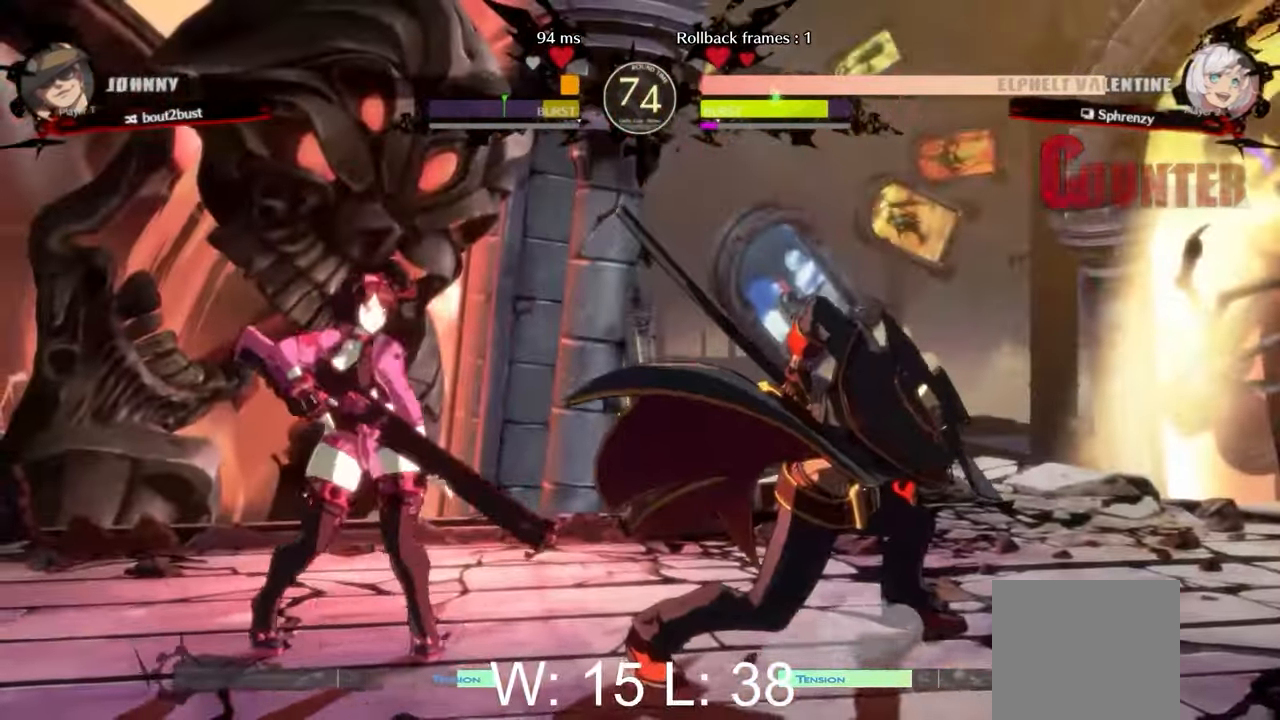
{"buttons": [], "left_stick": "center", "events": [[33, "L2", "down"], [167, "L2", "up"], [383, "R1", "down"], [467, "R1", "up"], [467, "left_stick", "center"]]}
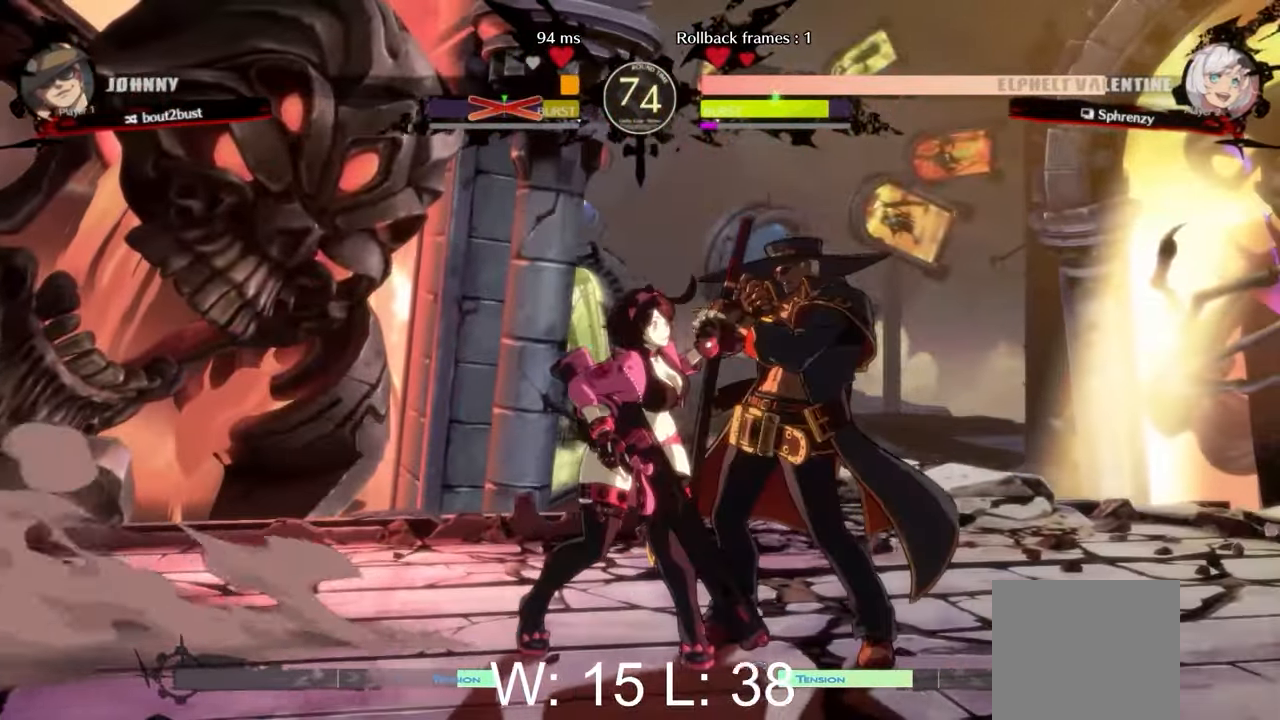
{"buttons": [], "left_stick": "center", "events": []}
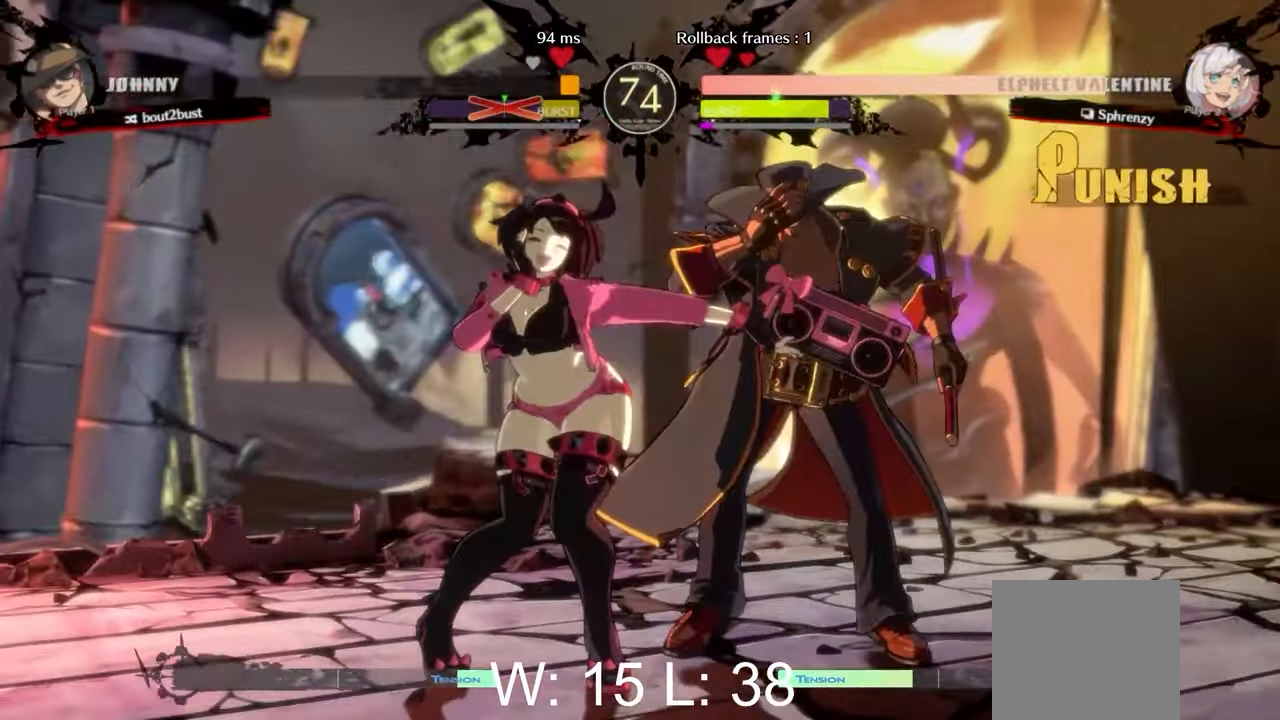
{"buttons": [], "left_stick": "center", "events": []}